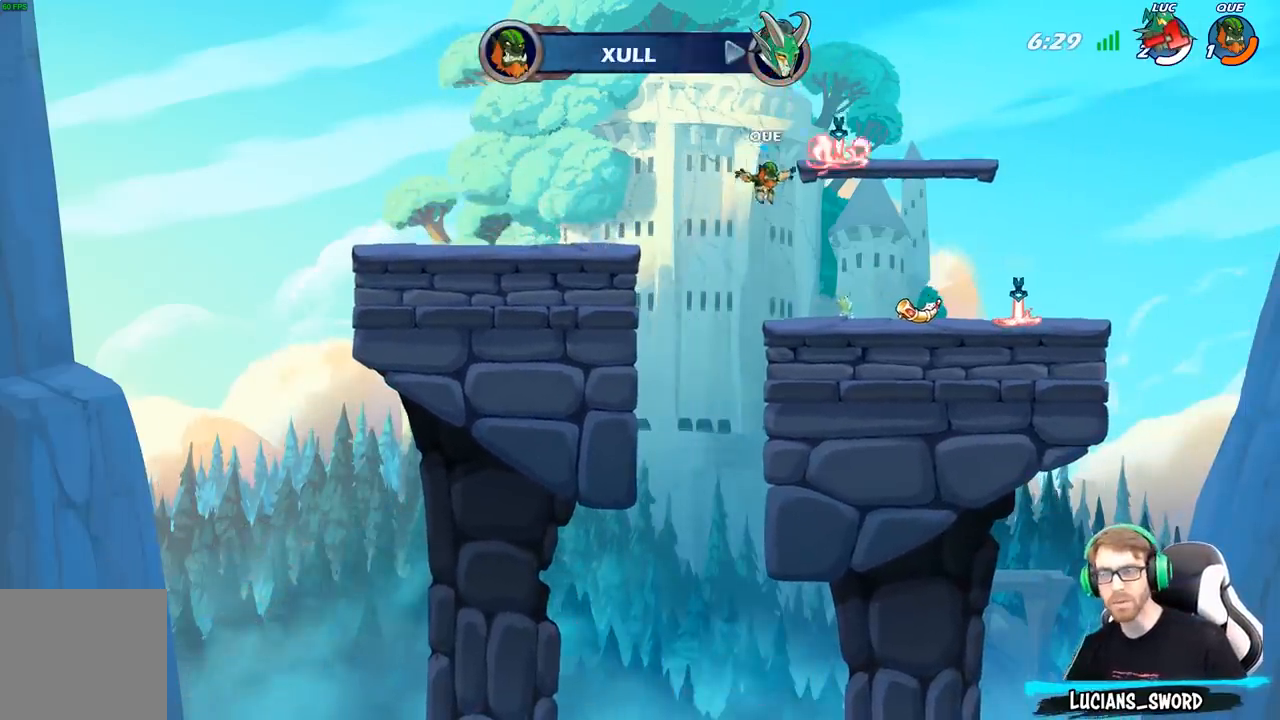
Gameplay with a controller (Xbox layout); each line is a JSON object with the inputs held at the frame after it. "events" lists button and stick changes between this image and that frame as [ms after this image, input, new state], when the widget could be followed in between.
{"buttons": [], "left_stick": "center", "right_stick": "center", "events": []}
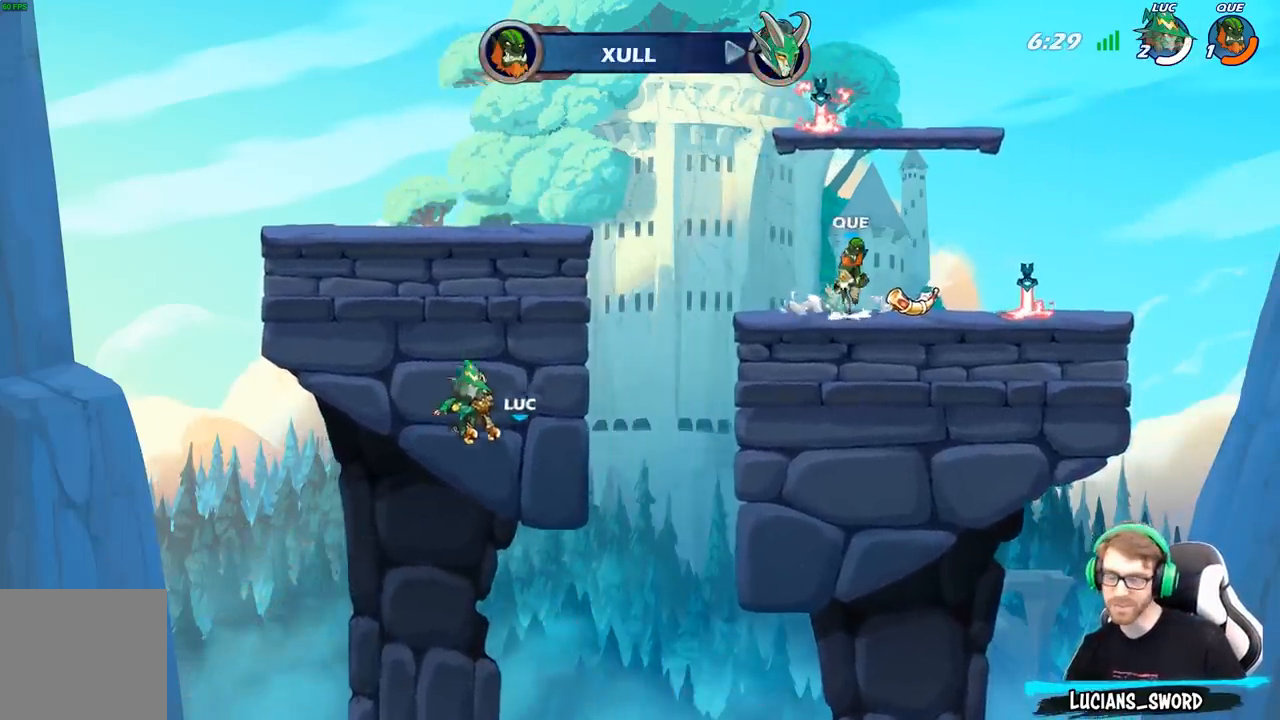
{"buttons": [], "left_stick": "center", "right_stick": "center", "events": []}
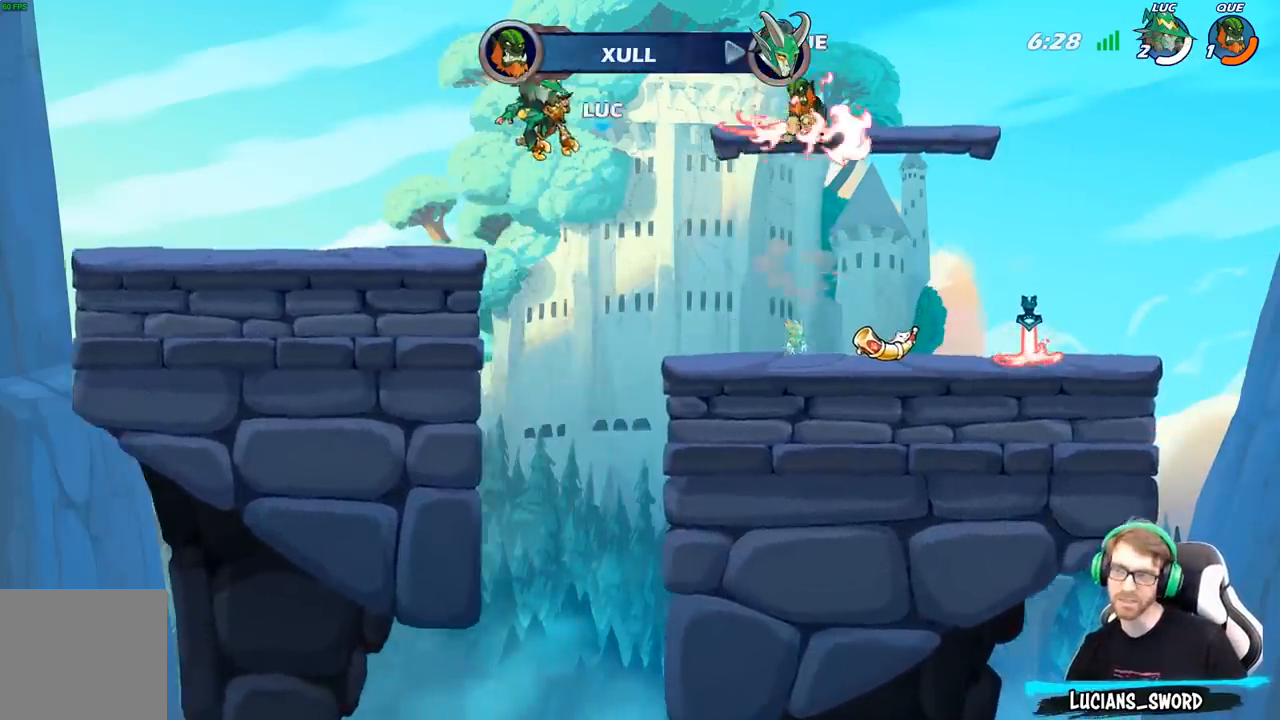
{"buttons": [], "left_stick": "center", "right_stick": "center", "events": []}
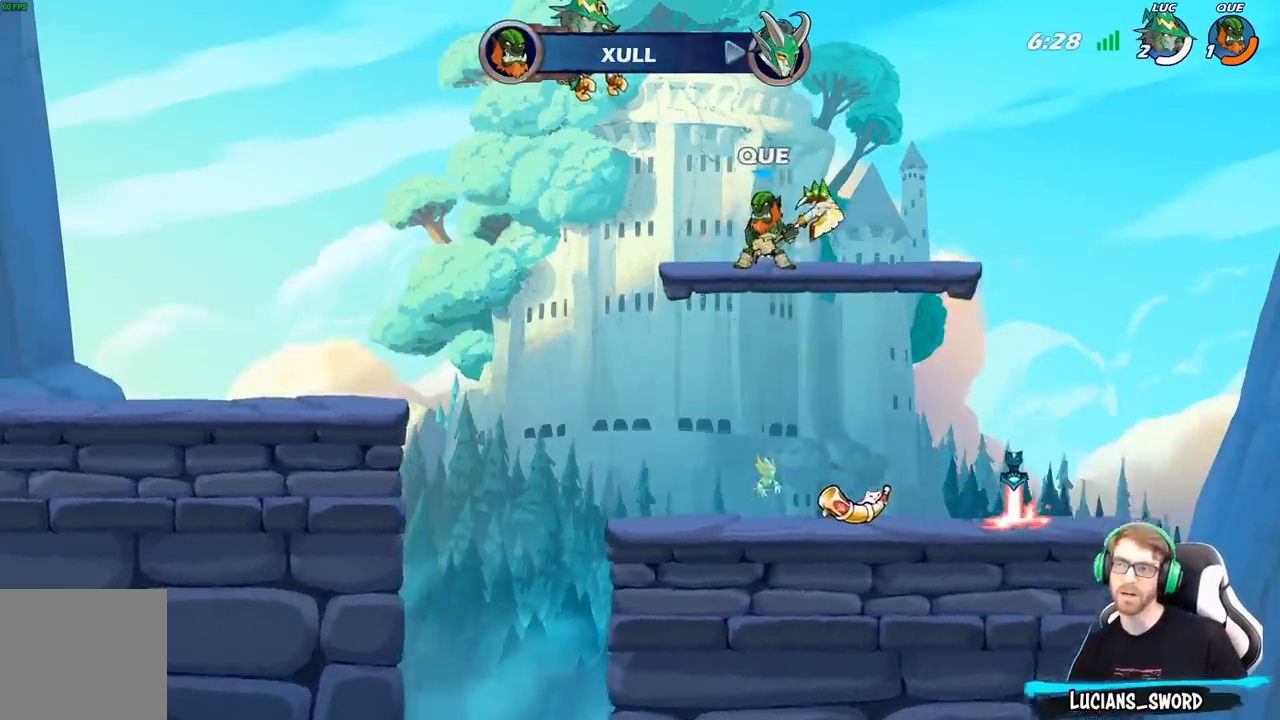
{"buttons": [], "left_stick": "center", "right_stick": "center", "events": []}
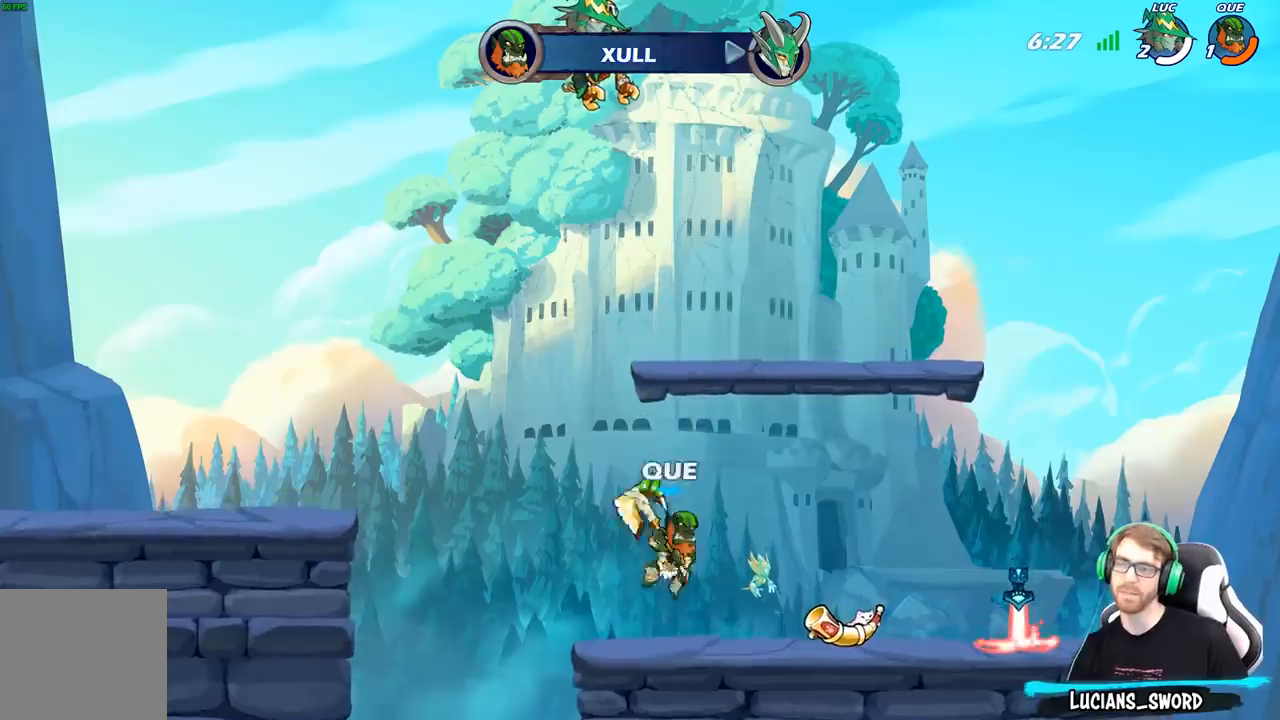
{"buttons": [], "left_stick": "center", "right_stick": "center", "events": []}
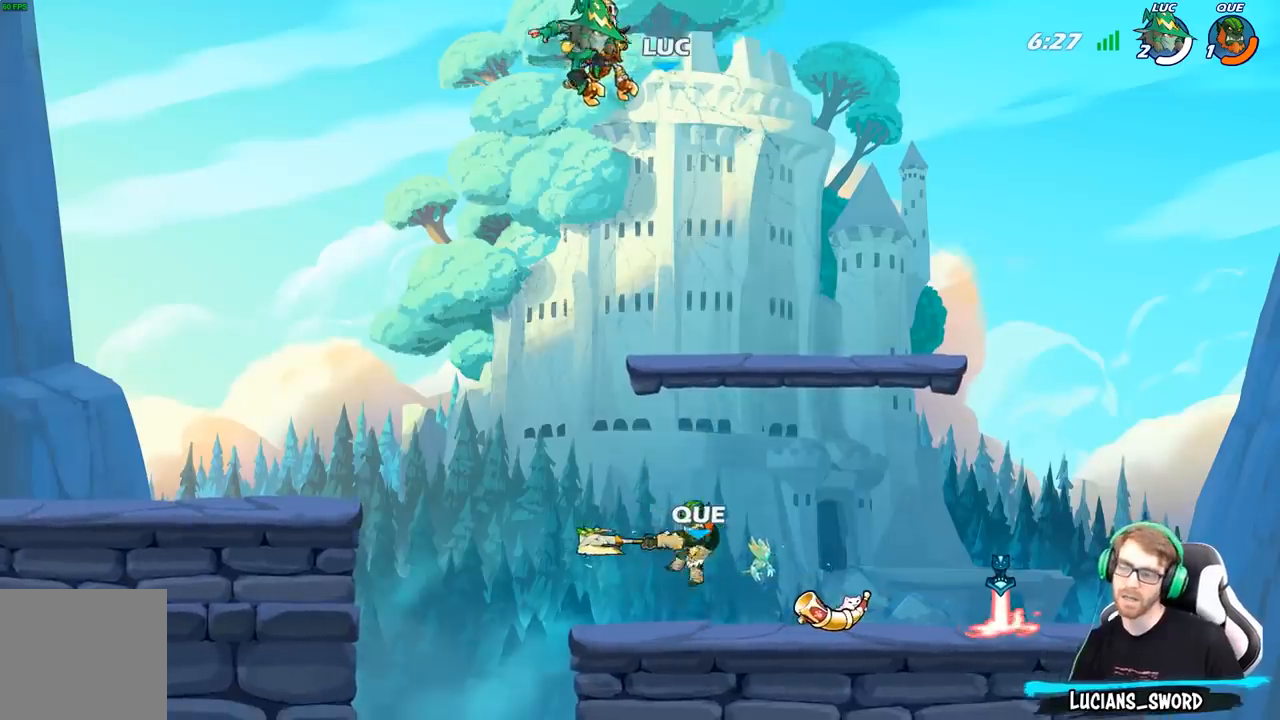
{"buttons": [], "left_stick": "center", "right_stick": "center", "events": []}
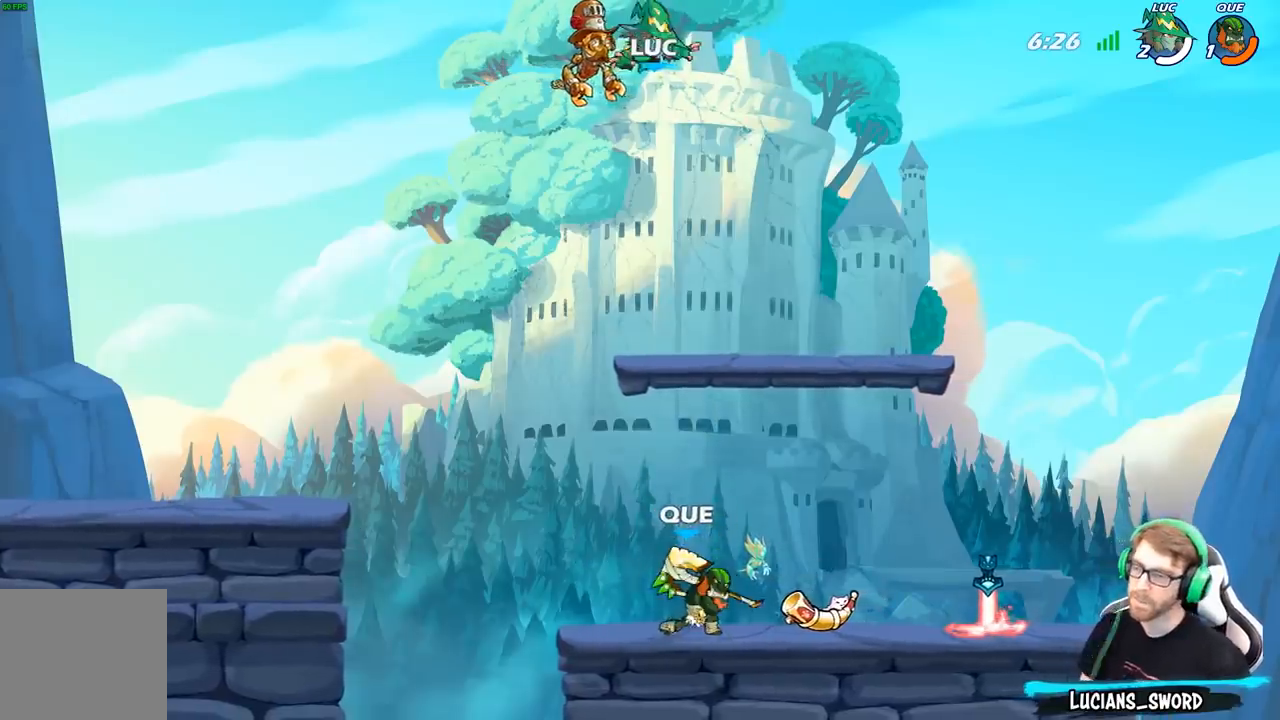
{"buttons": [], "left_stick": "down", "right_stick": "center", "events": [[200, "left_stick", "down"]]}
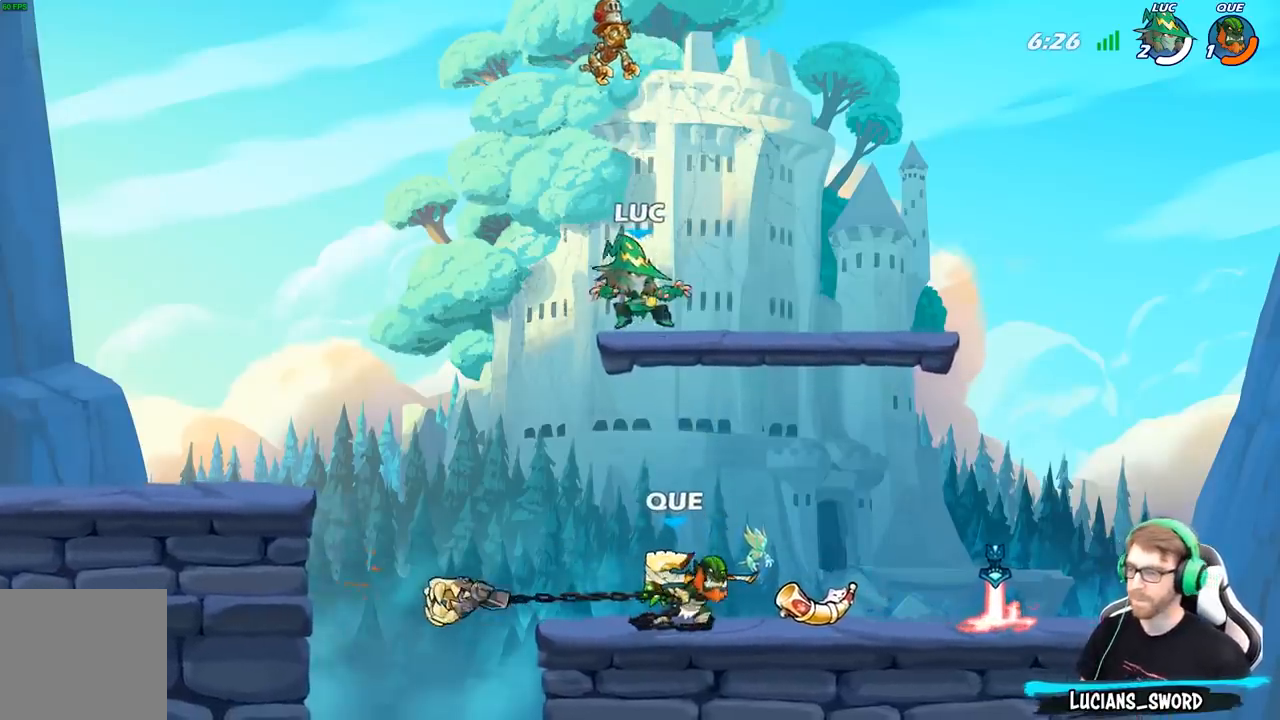
{"buttons": [], "left_stick": "center", "right_stick": "center", "events": [[250, "left_stick", "center"], [333, "X", "down"], [417, "X", "up"]]}
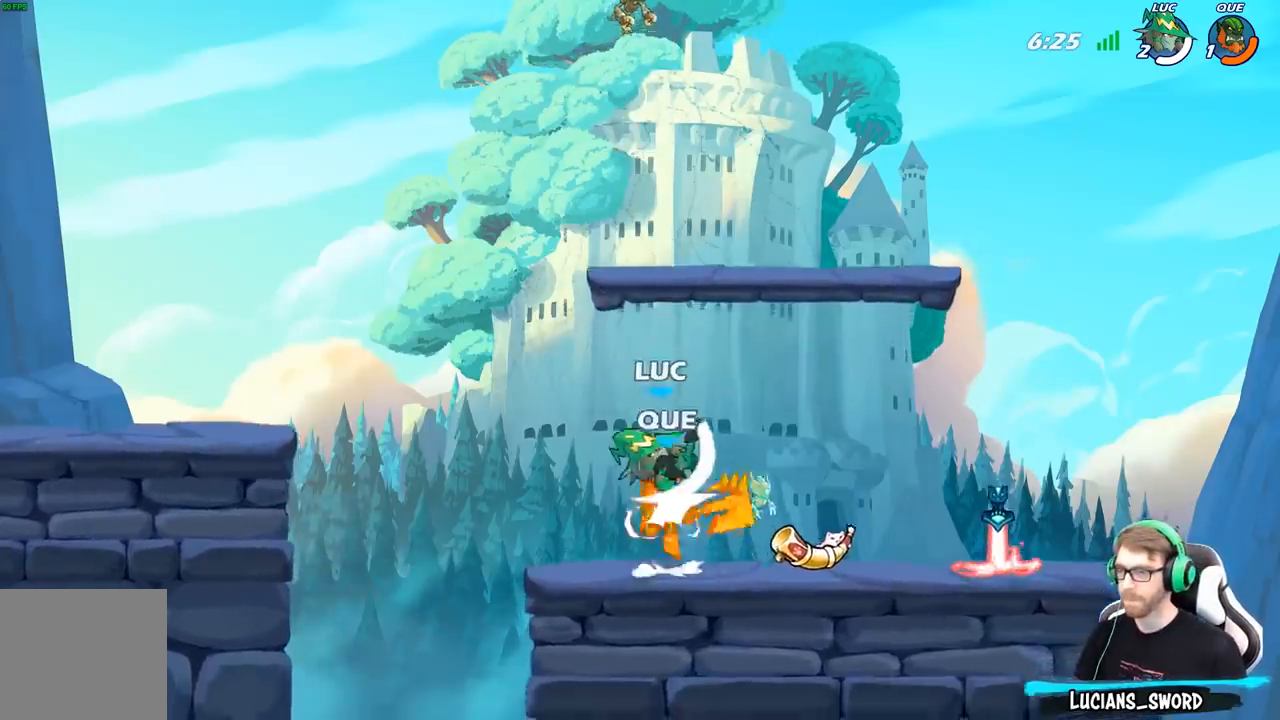
{"buttons": [], "left_stick": "right", "right_stick": "center", "events": [[17, "X", "down"], [100, "X", "up"], [183, "X", "down"], [283, "X", "up"], [367, "left_stick", "right"]]}
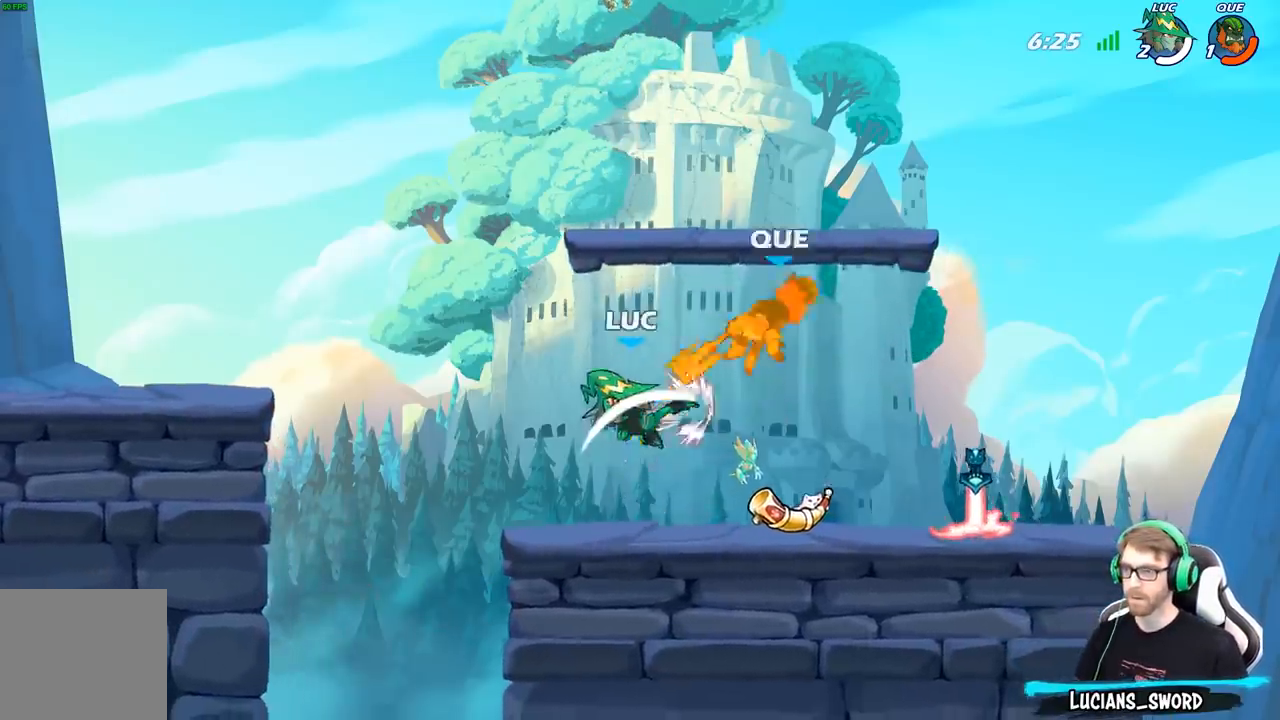
{"buttons": [], "left_stick": "center", "right_stick": "center", "events": [[250, "left_stick", "center"], [317, "R1", "down"], [400, "R1", "up"]]}
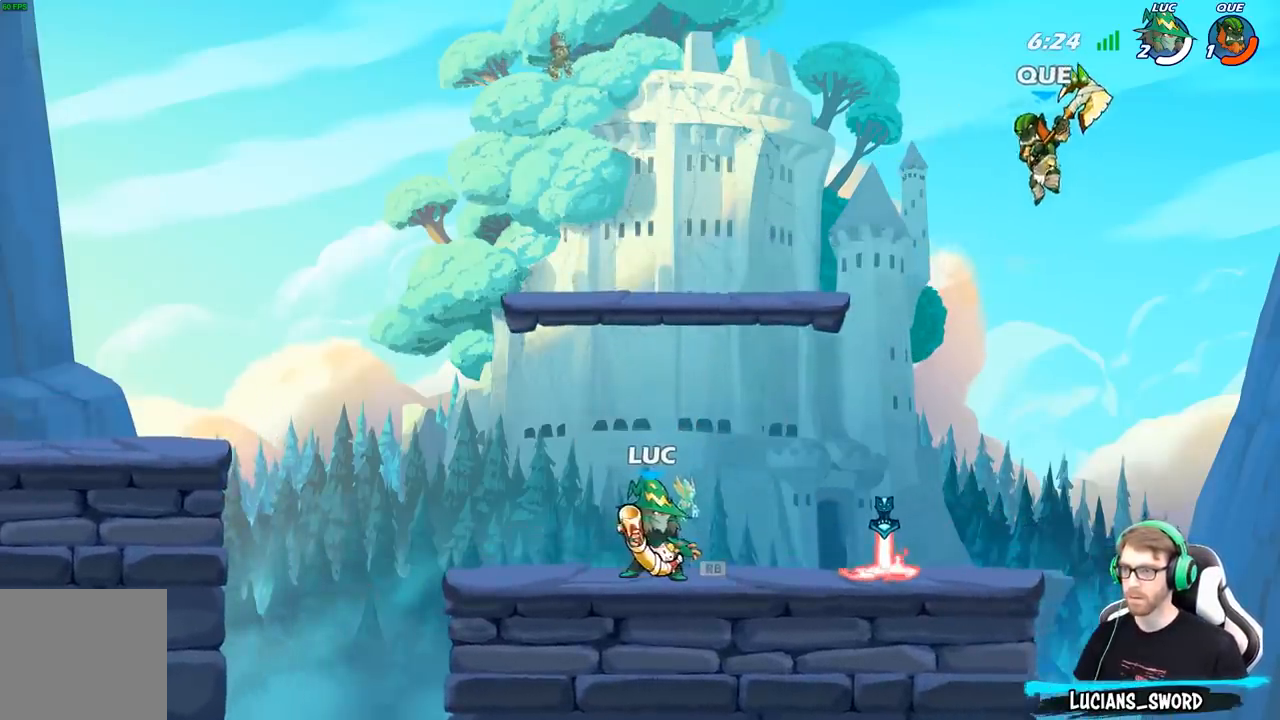
{"buttons": [], "left_stick": "center", "right_stick": "center", "events": [[83, "X", "down"], [200, "X", "up"]]}
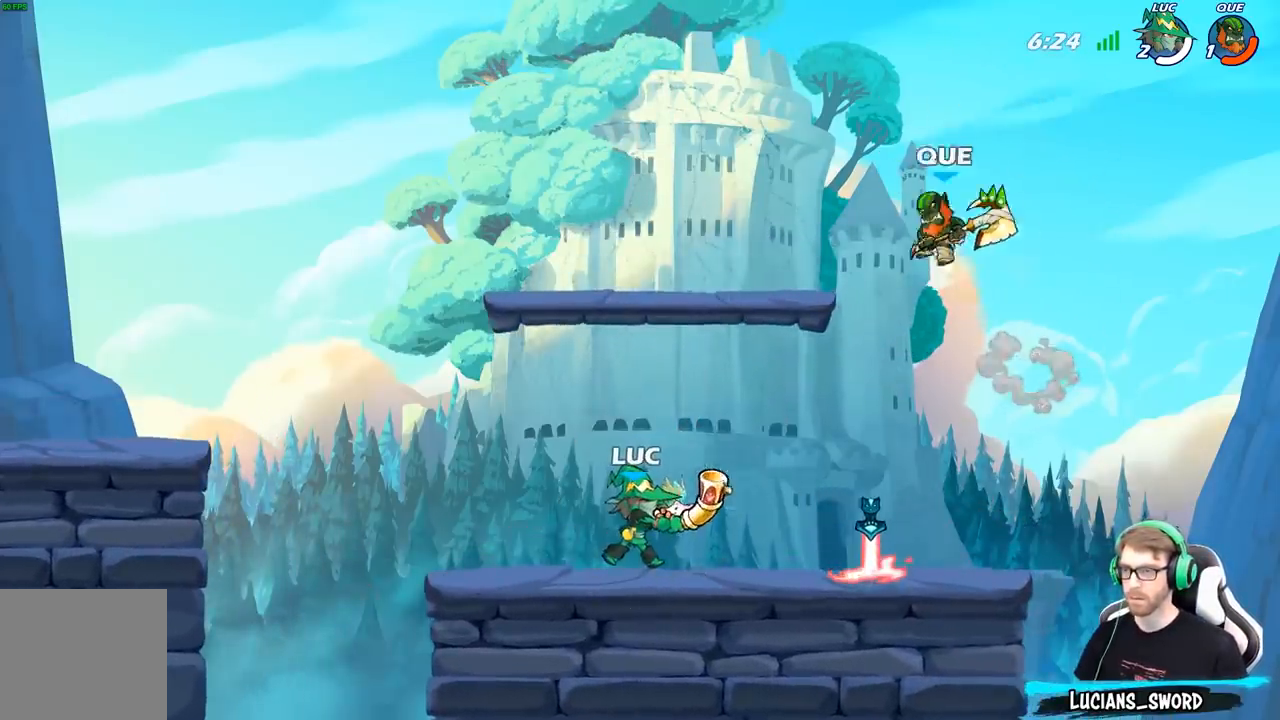
{"buttons": ["B"], "left_stick": "center", "right_stick": "center", "events": [[283, "B", "down"]]}
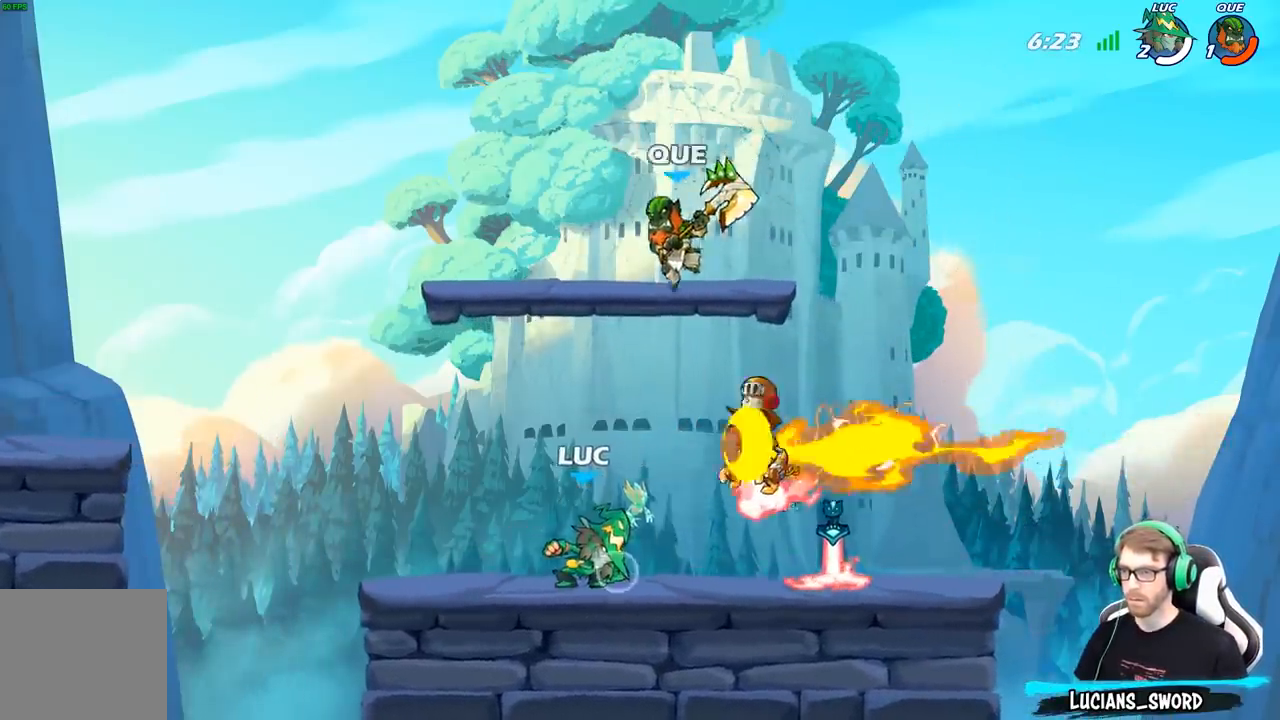
{"buttons": [], "left_stick": "center", "right_stick": "center", "events": [[117, "B", "up"]]}
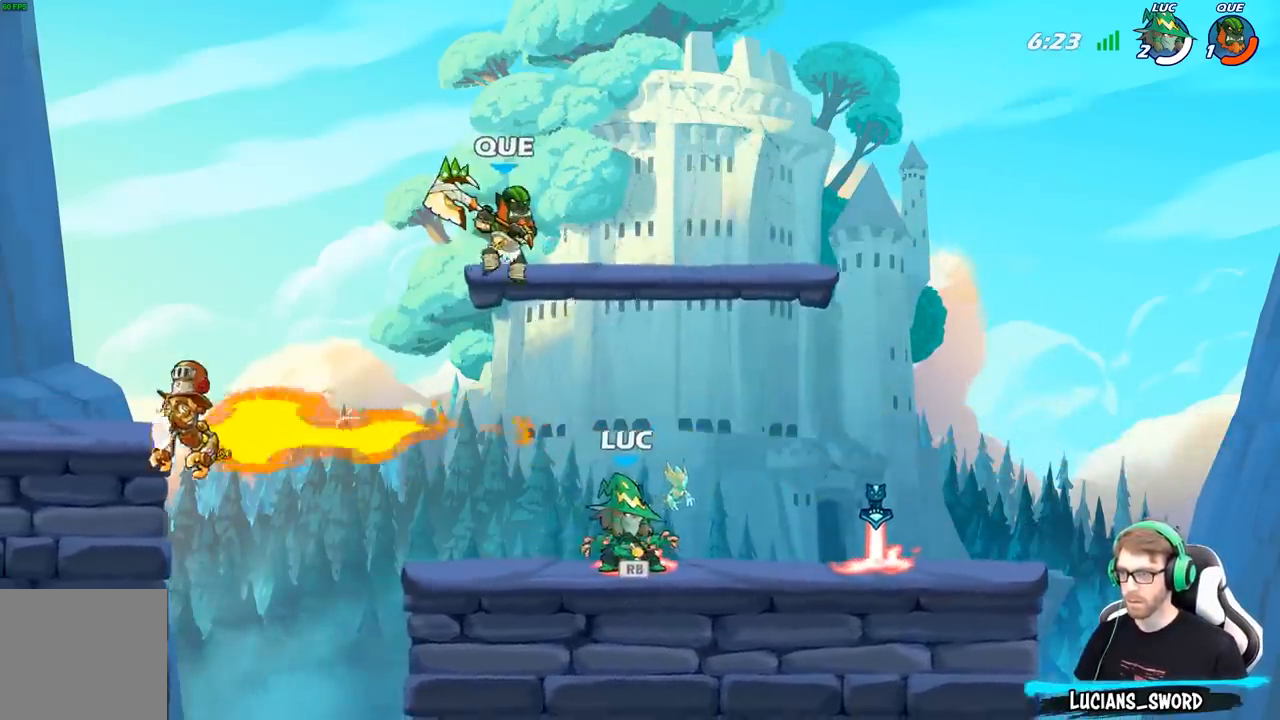
{"buttons": [], "left_stick": "right", "right_stick": "center", "events": [[83, "R1", "down"], [150, "R1", "up"], [267, "left_stick", "up-left"], [300, "R2", "down"], [433, "left_stick", "center"], [450, "R2", "up"], [500, "left_stick", "right"]]}
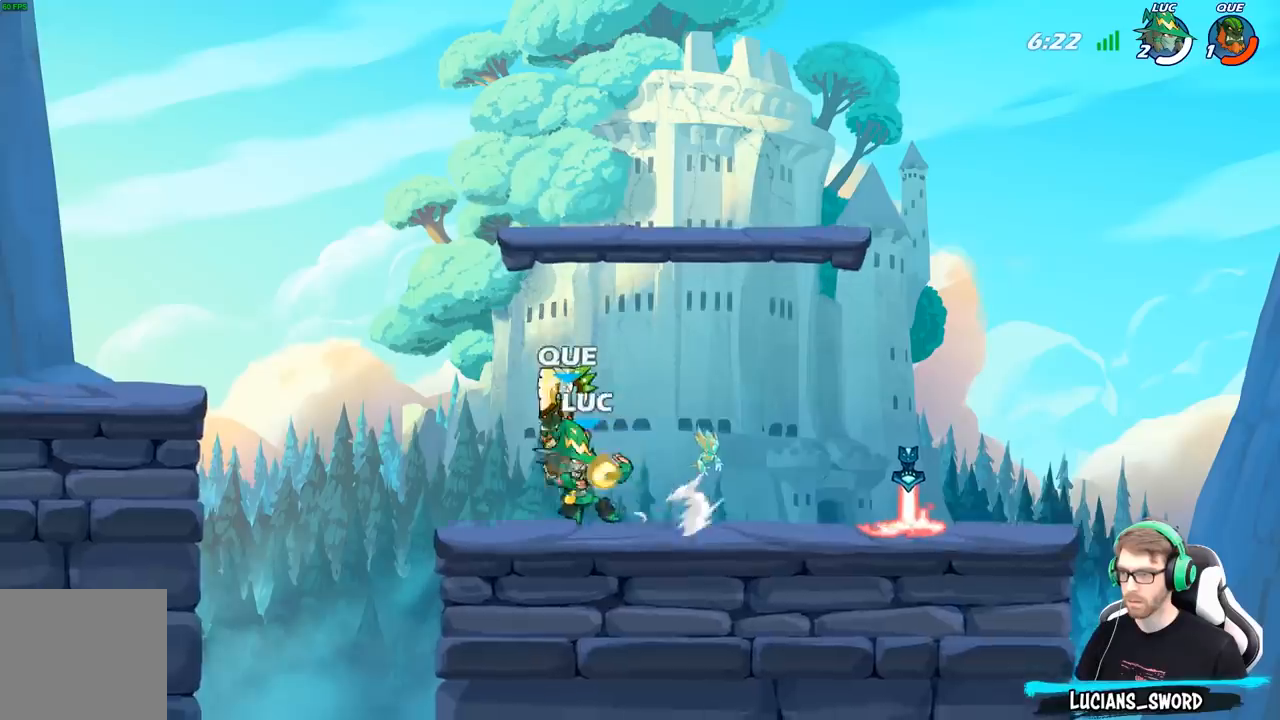
{"buttons": [], "left_stick": "center", "right_stick": "center", "events": [[83, "B", "down"], [133, "left_stick", "center"], [167, "B", "up"]]}
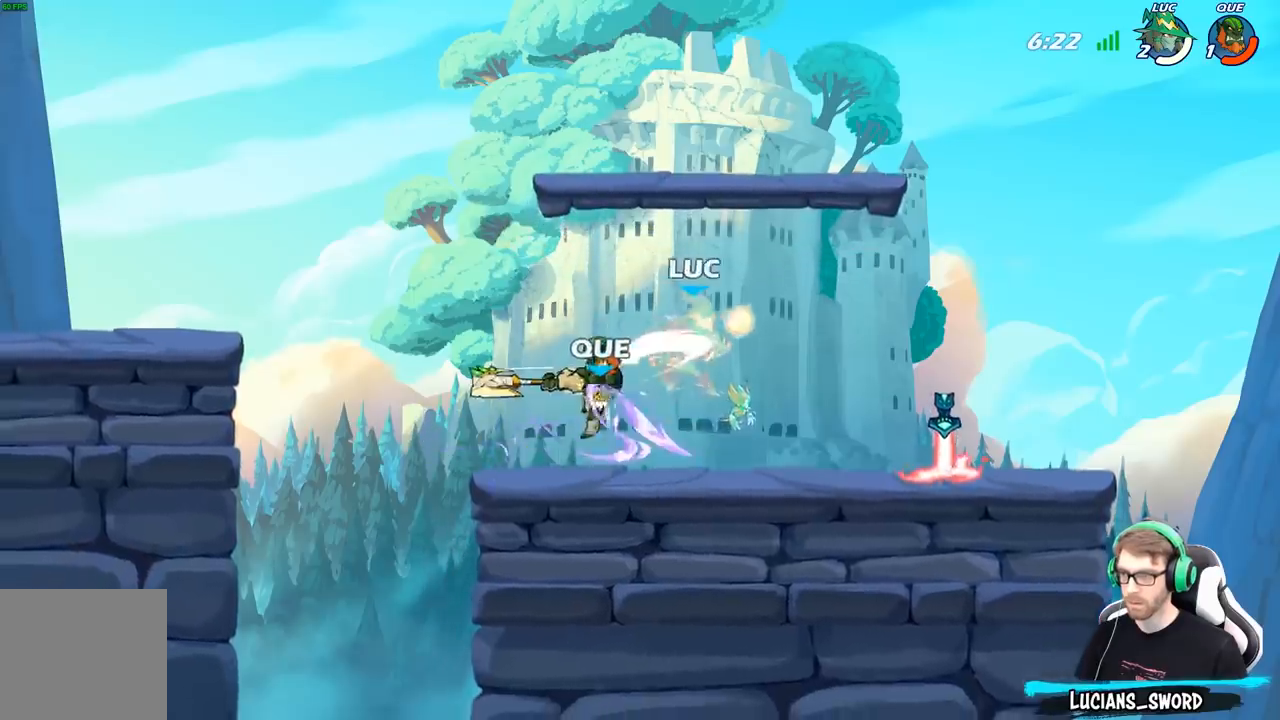
{"buttons": [], "left_stick": "center", "right_stick": "center", "events": []}
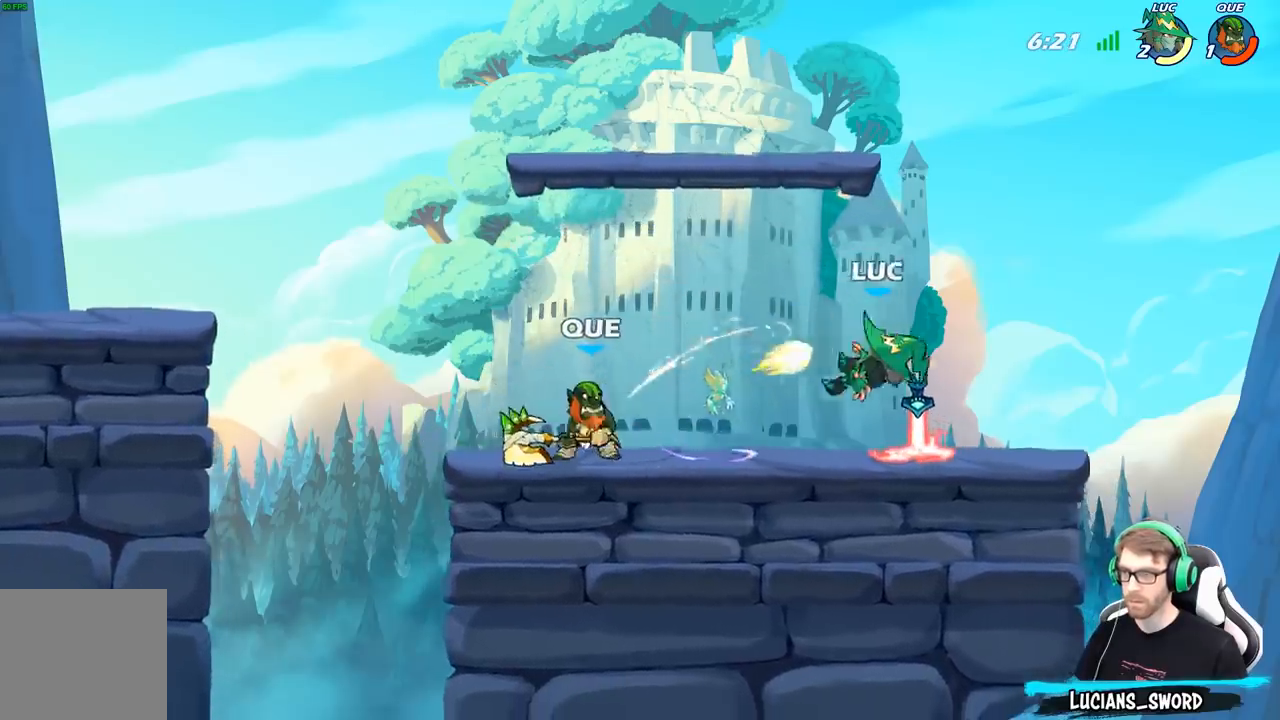
{"buttons": ["R2"], "left_stick": "center", "right_stick": "center", "events": [[200, "A", "down"], [317, "A", "up"], [417, "R2", "down"]]}
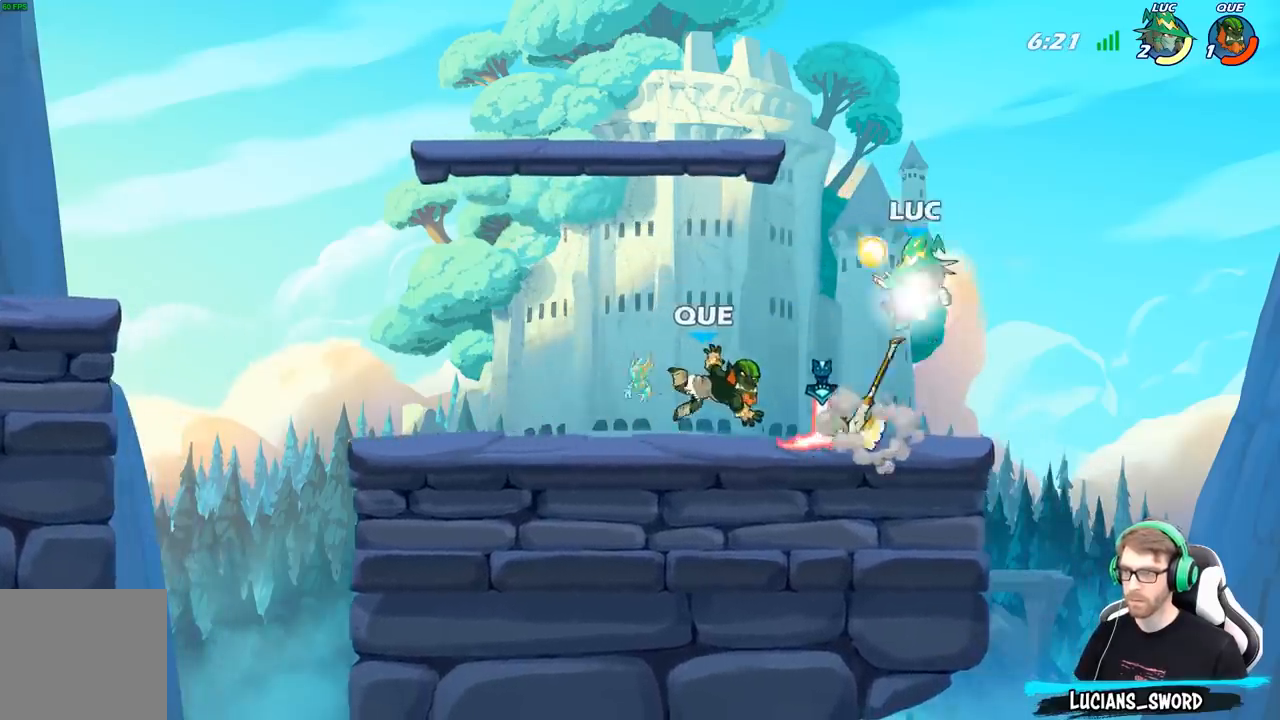
{"buttons": [], "left_stick": "center", "right_stick": "center", "events": [[150, "left_stick", "down-left"], [167, "R2", "up"], [217, "X", "down"], [300, "X", "up"], [350, "left_stick", "center"]]}
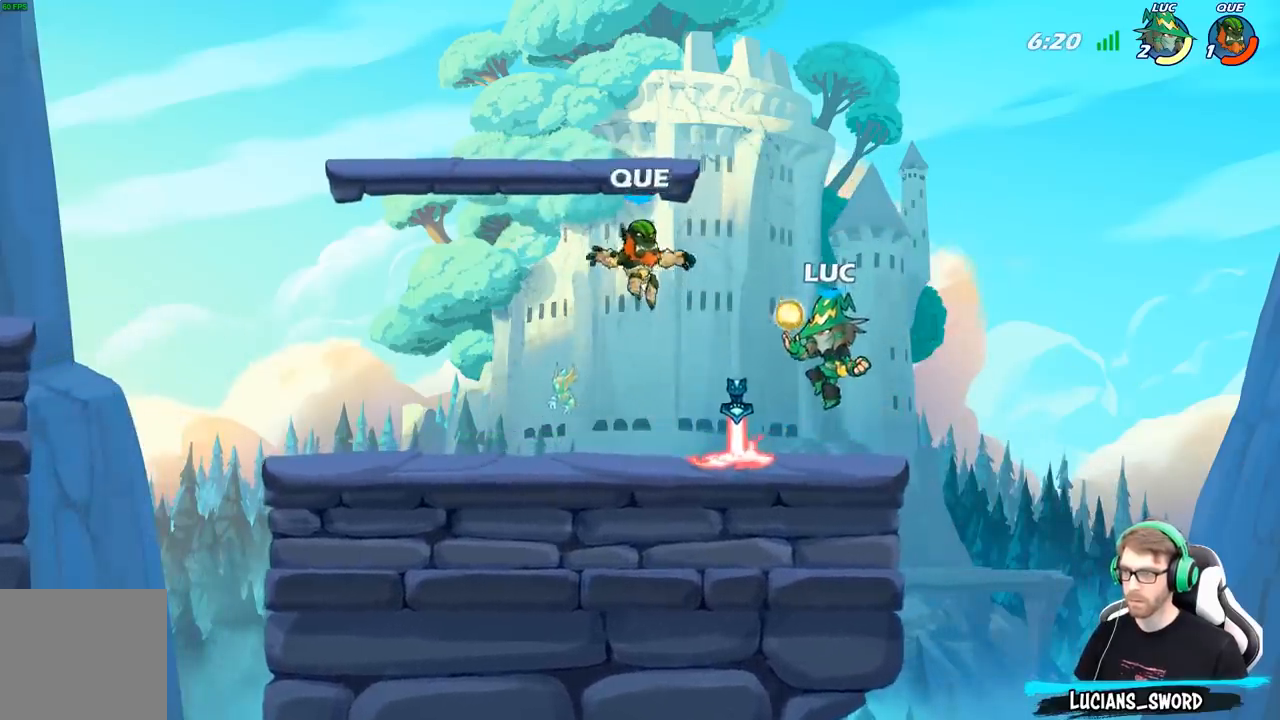
{"buttons": [], "left_stick": "center", "right_stick": "center", "events": [[133, "left_stick", "down-left"], [200, "X", "down"], [267, "left_stick", "center"], [283, "X", "up"]]}
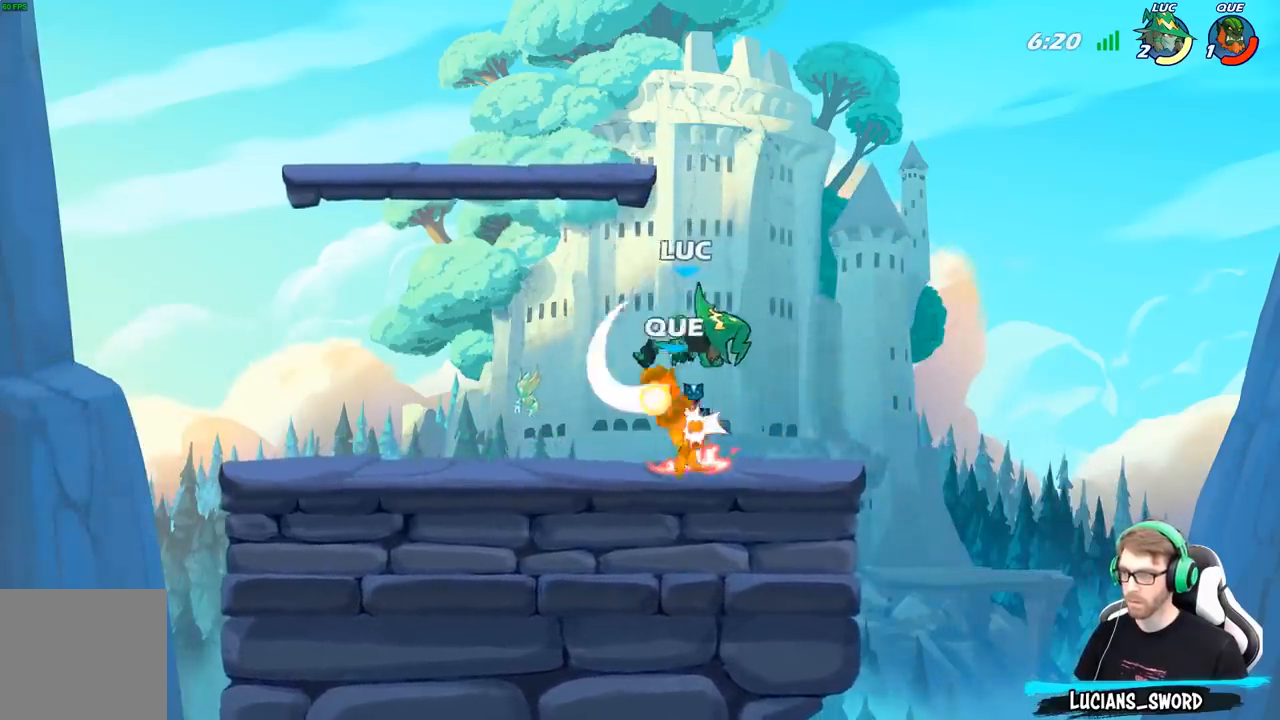
{"buttons": [], "left_stick": "center", "right_stick": "center", "events": [[317, "A", "down"], [317, "left_stick", "up-left"], [350, "A", "up"], [350, "X", "down"], [367, "left_stick", "center"], [400, "X", "up"]]}
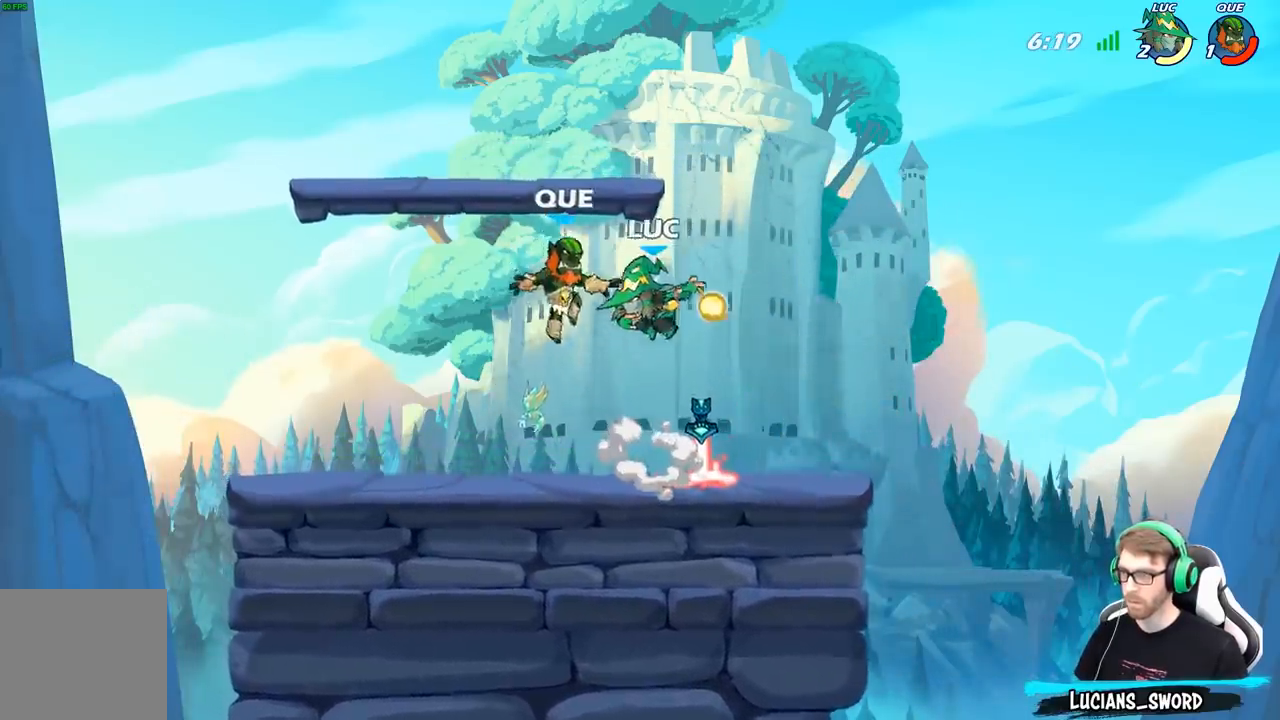
{"buttons": [], "left_stick": "center", "right_stick": "center", "events": []}
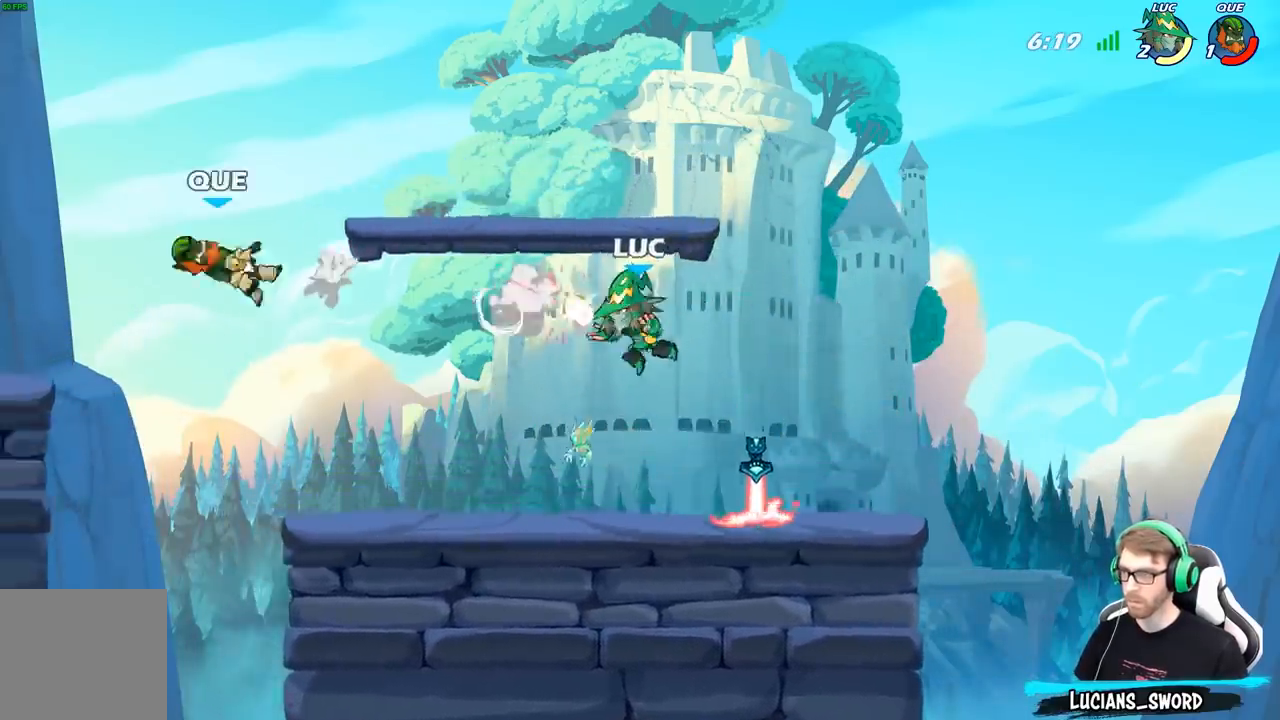
{"buttons": [], "left_stick": "left", "right_stick": "center", "events": [[150, "left_stick", "left"], [233, "R2", "down"], [433, "R2", "up"]]}
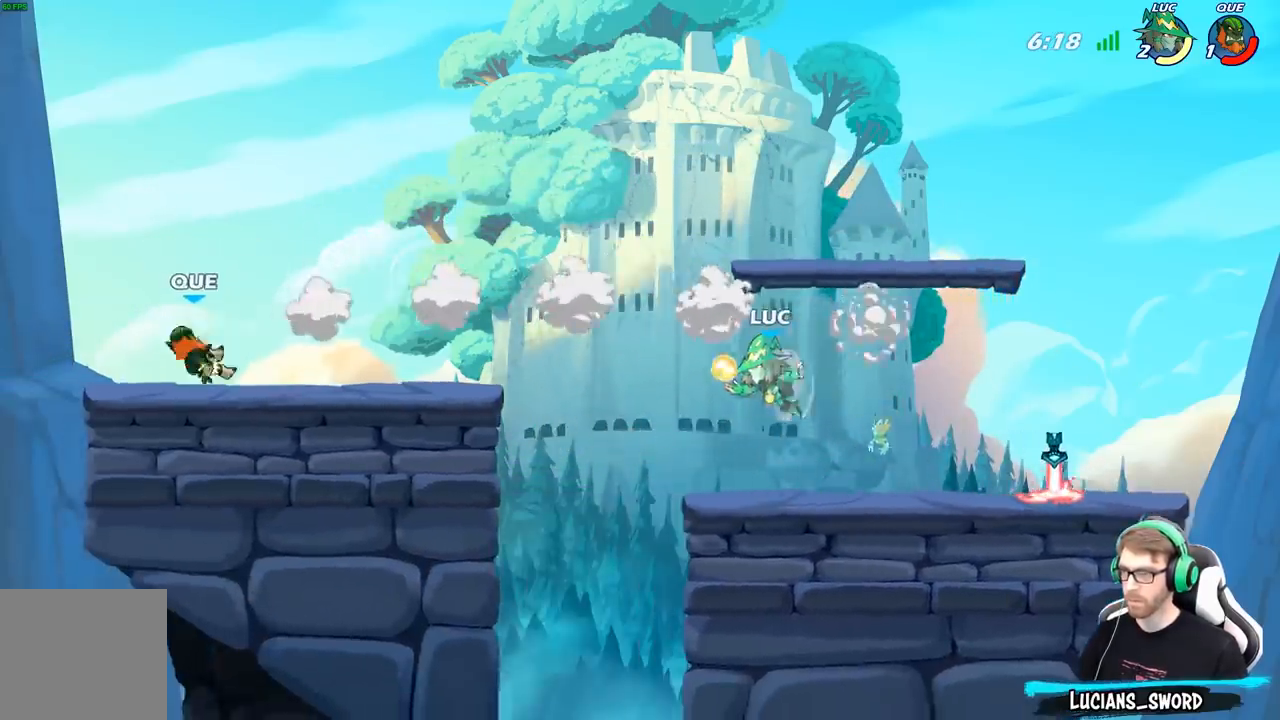
{"buttons": ["B"], "left_stick": "down-left", "right_stick": "center", "events": [[183, "A", "down"], [267, "A", "up"], [333, "left_stick", "down-left"], [467, "B", "down"]]}
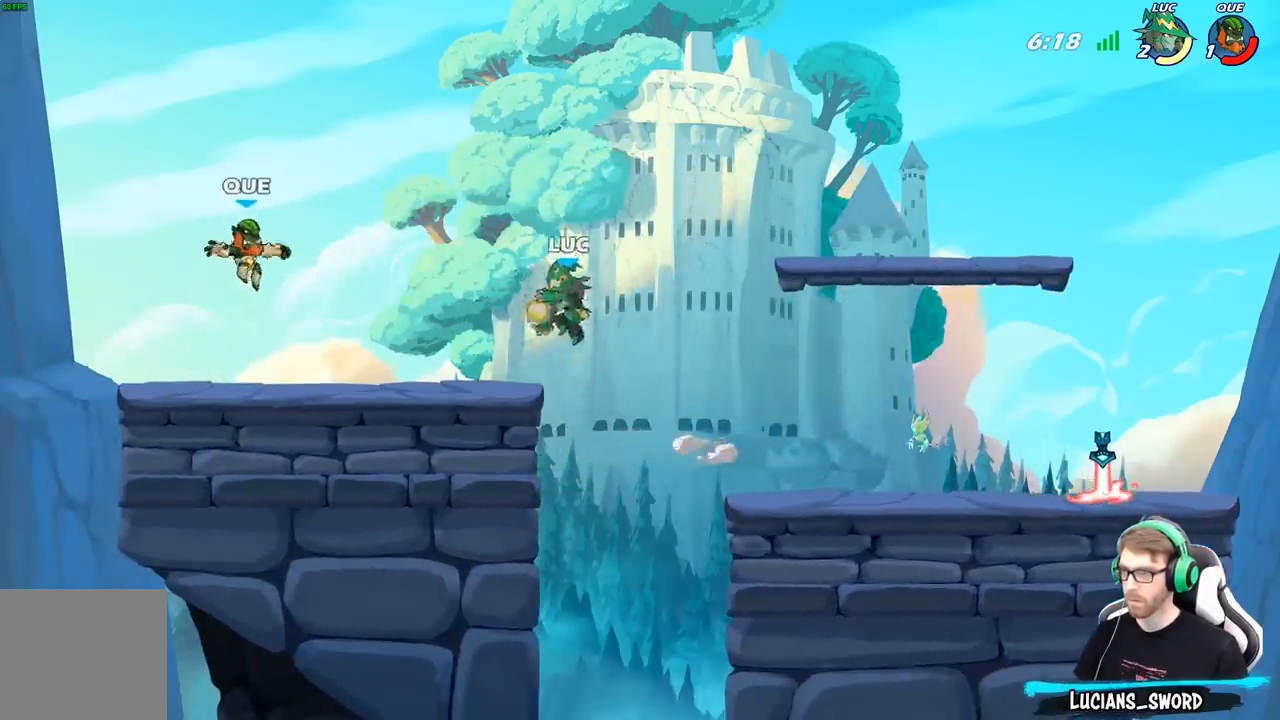
{"buttons": [], "left_stick": "center", "right_stick": "center", "events": [[67, "left_stick", "down"], [233, "B", "up"], [283, "left_stick", "center"]]}
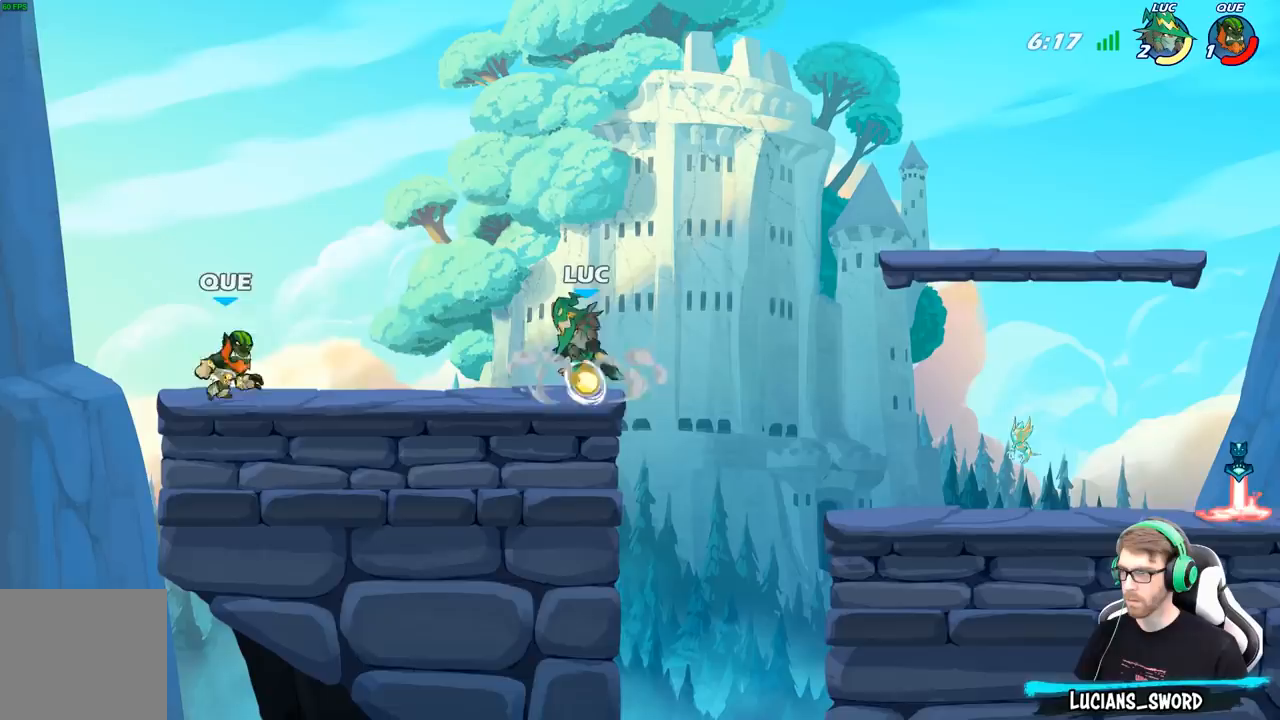
{"buttons": ["X"], "left_stick": "center", "right_stick": "center", "events": [[283, "X", "down"], [367, "X", "up"], [450, "X", "down"]]}
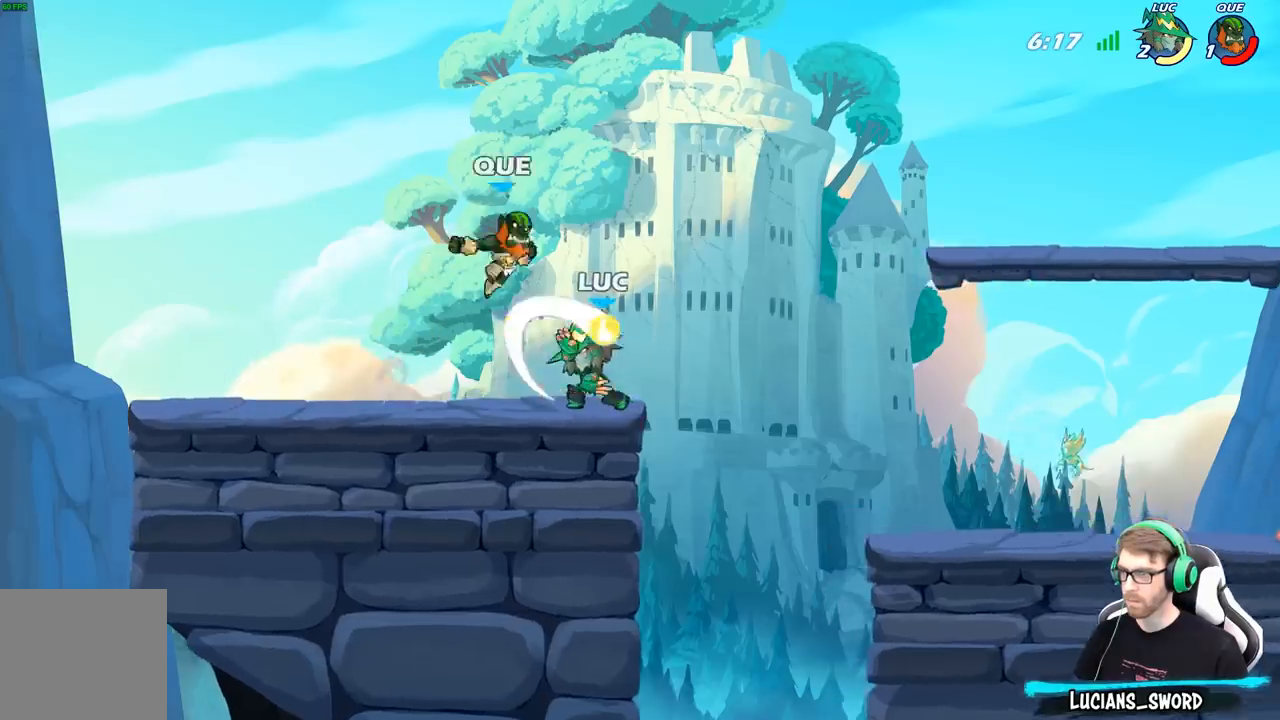
{"buttons": [], "left_stick": "right", "right_stick": "center", "events": [[67, "X", "up"], [433, "left_stick", "right"]]}
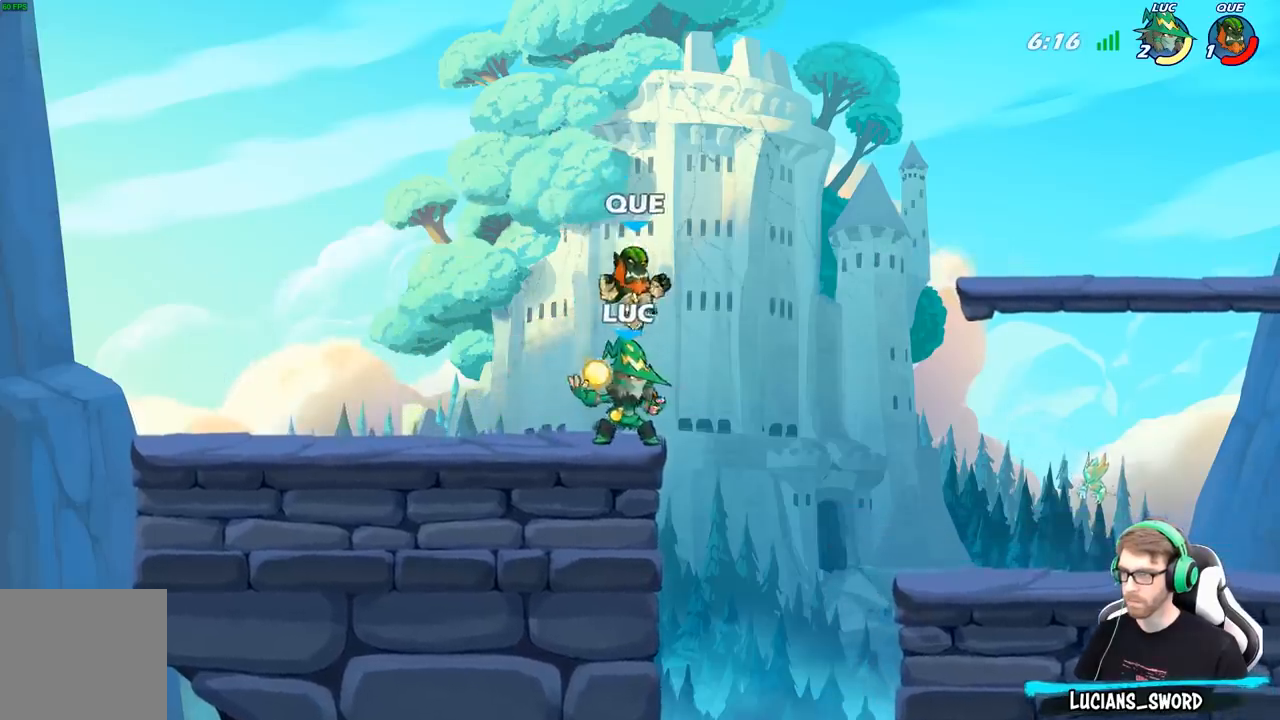
{"buttons": [], "left_stick": "center", "right_stick": "center", "events": [[50, "R2", "down"], [267, "left_stick", "left"], [300, "R2", "up"], [383, "left_stick", "center"]]}
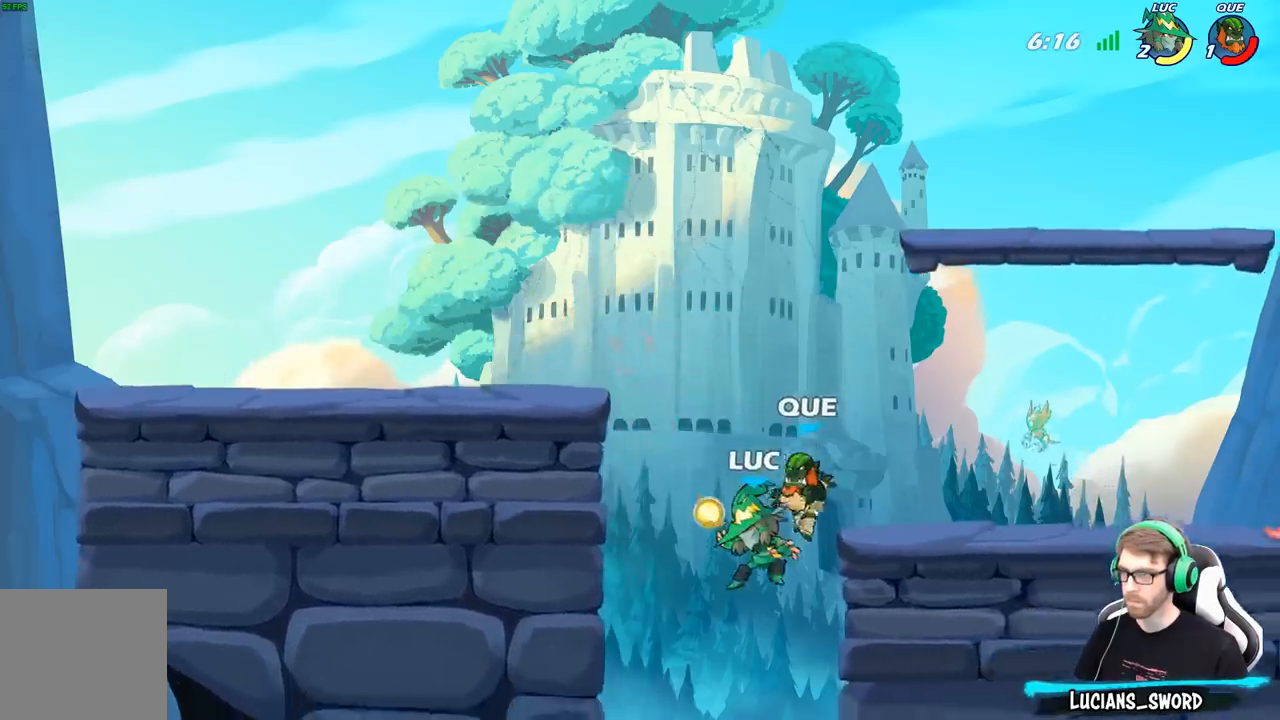
{"buttons": [], "left_stick": "up-left", "right_stick": "center", "events": [[67, "left_stick", "up"], [167, "R2", "down"], [333, "R2", "up"], [500, "left_stick", "up-left"]]}
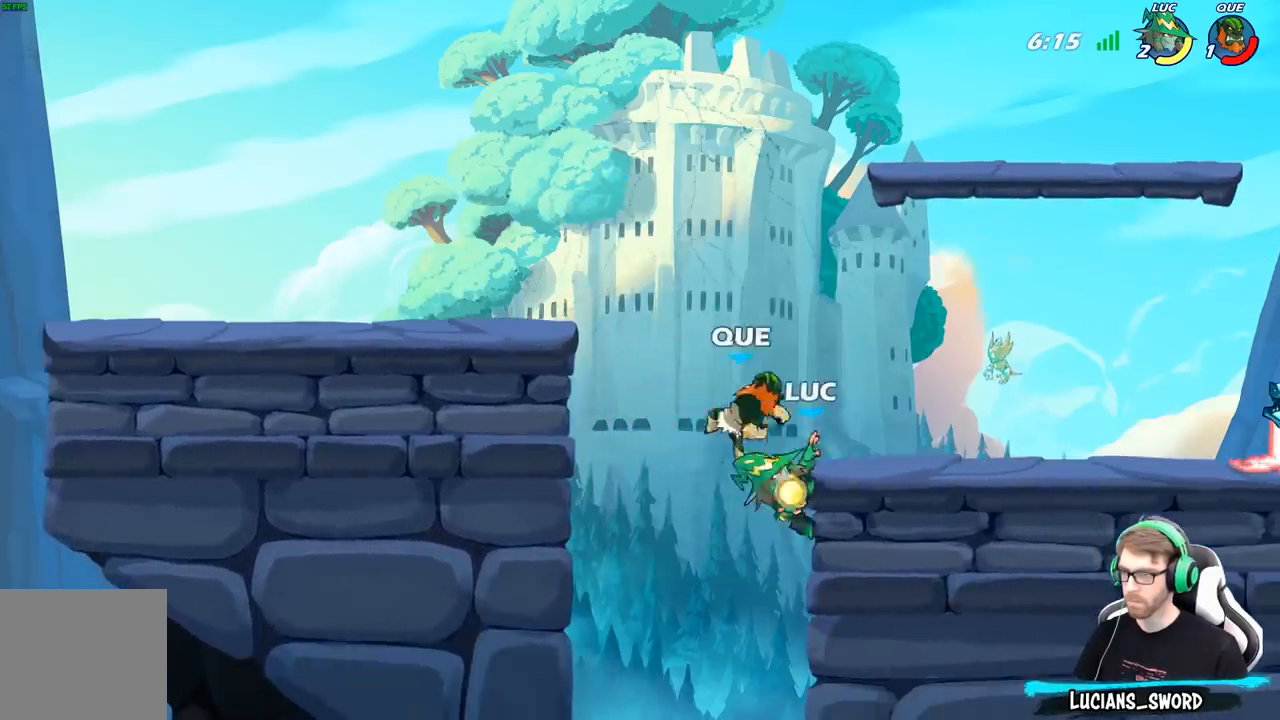
{"buttons": [], "left_stick": "right", "right_stick": "center", "events": [[133, "left_stick", "up-right"], [150, "A", "down"], [217, "X", "down"], [233, "left_stick", "right"], [250, "A", "up"], [300, "X", "up"]]}
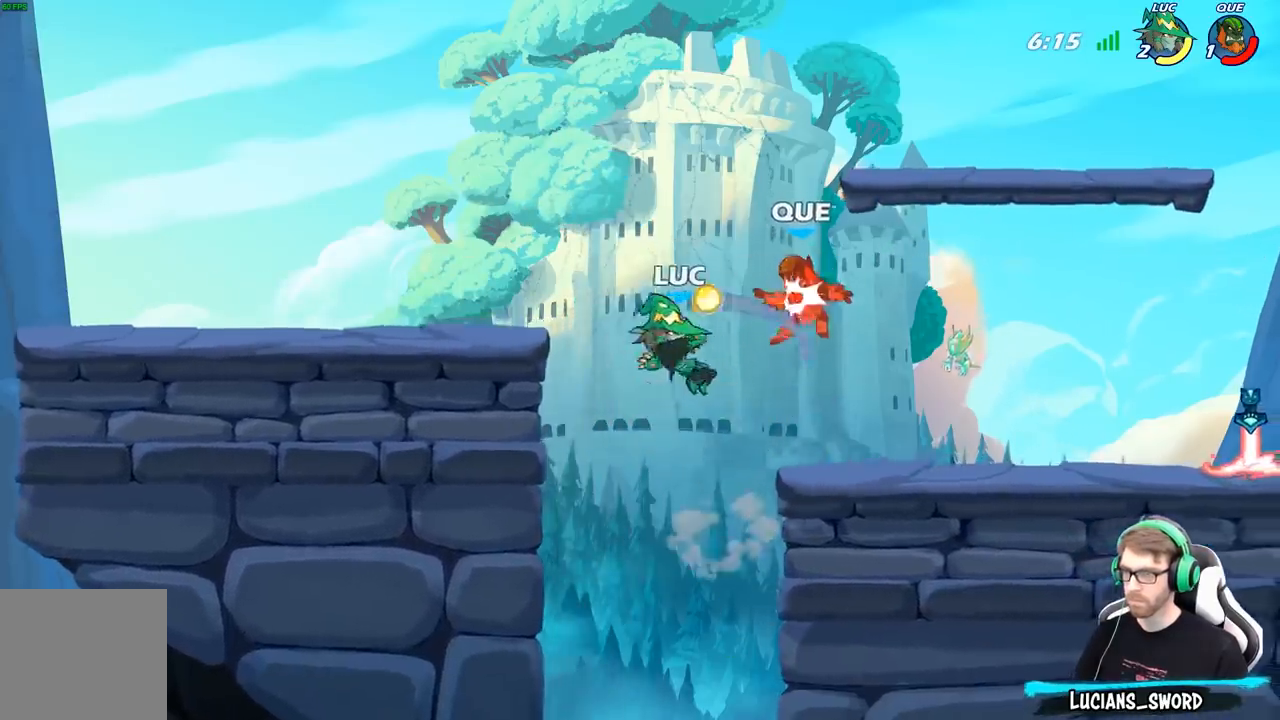
{"buttons": [], "left_stick": "right", "right_stick": "center", "events": [[400, "R2", "down"], [500, "R2", "up"]]}